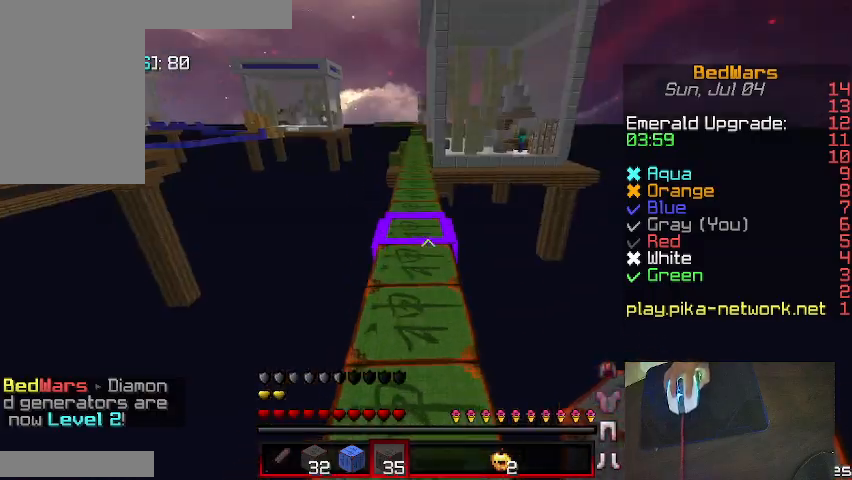
Gameplay with keyboard and mouse; each line is a JSON object with the keys and mouse buttons held at the frame after it. "events" lists presses ("down") and releases ("up") of "a", "d", "s", "shift", "w", "mouse_left" and "mouse_right" between this image and that frame as [ms after this image, input, new state], when the widget could be followed in between. "mouse_left", "mouse_right" = the "left", "right" buttons of the "mouse" list. No other keys are recorded. Fast repeated clicks can show as one long hold. Mouse movement is not recorded.
{"keys": ["w"], "mouse": [], "events": []}
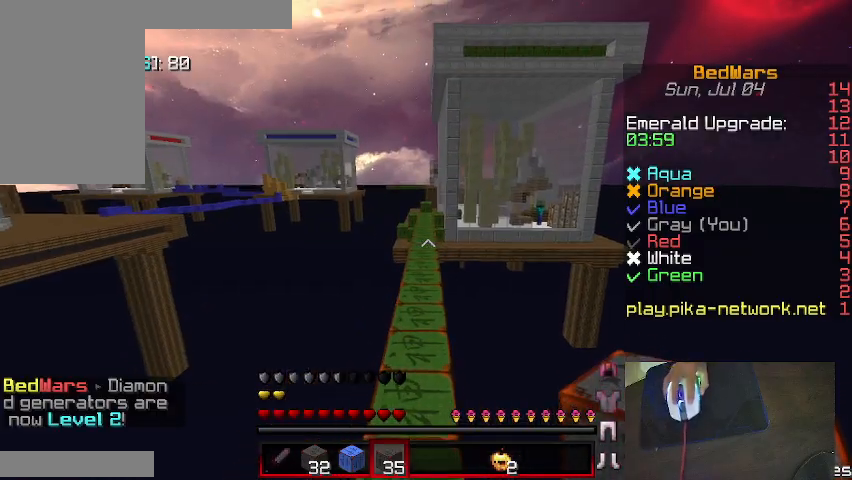
{"keys": ["w"], "mouse": [], "events": []}
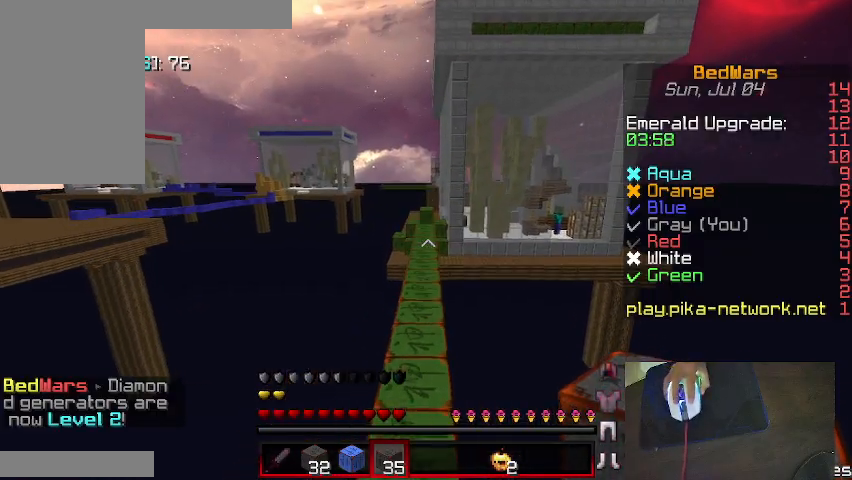
{"keys": ["w"], "mouse": [], "events": []}
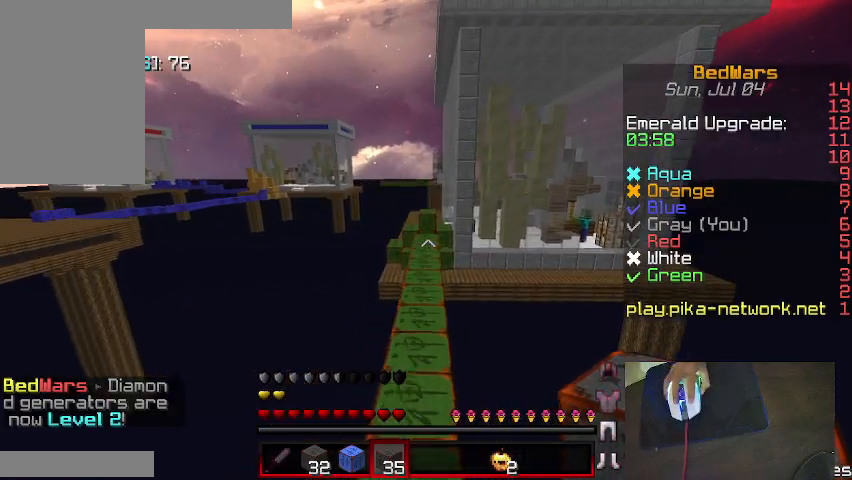
{"keys": ["w"], "mouse": [], "events": []}
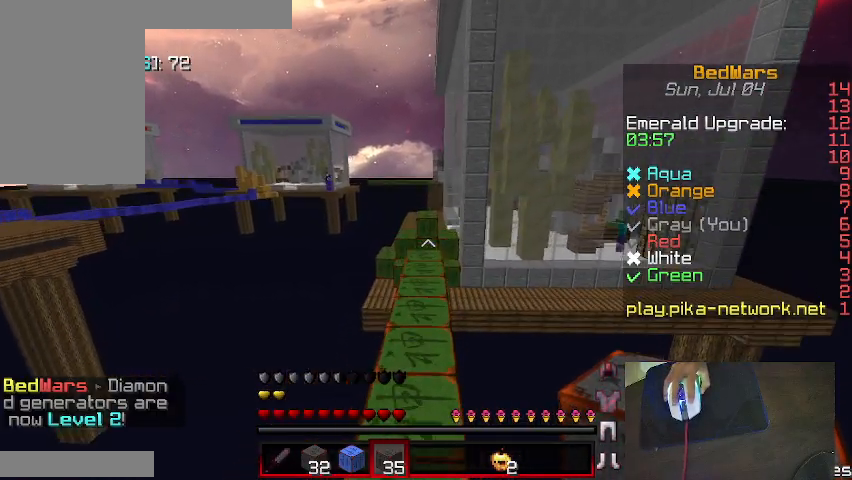
{"keys": ["w"], "mouse": [], "events": [[33, "a", "down"], [67, "a", "up"]]}
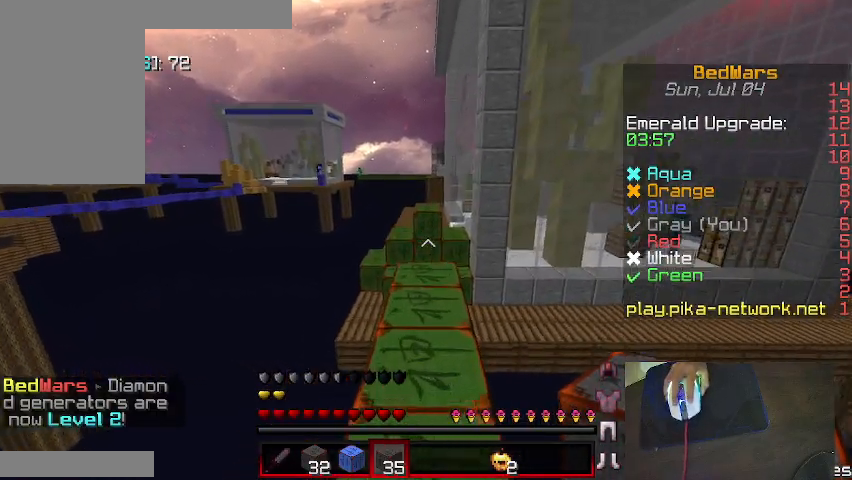
{"keys": ["w"], "mouse": [], "events": []}
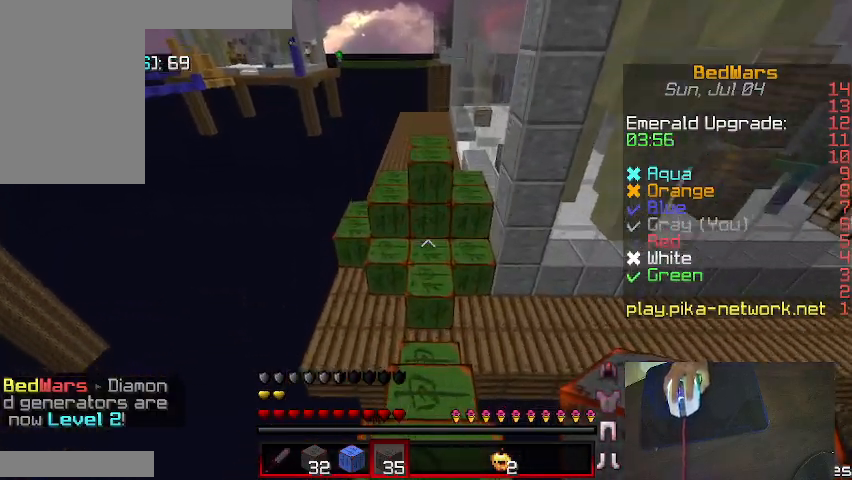
{"keys": ["a", "w"], "mouse": [], "events": [[100, "d", "down"], [433, "d", "up"], [467, "a", "down"]]}
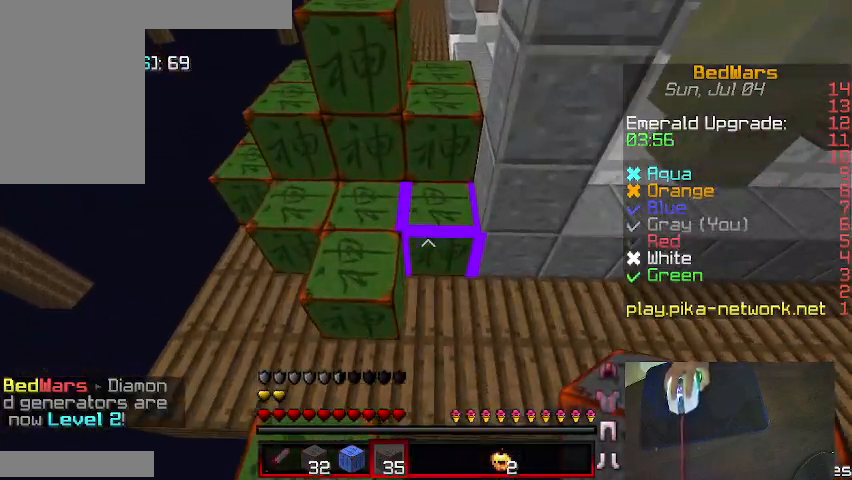
{"keys": [], "mouse": ["left"], "events": [[67, "d", "down"], [100, "mouse_left", "down"], [167, "d", "up"], [267, "a", "up"], [267, "d", "down"], [467, "d", "up"], [467, "w", "up"]]}
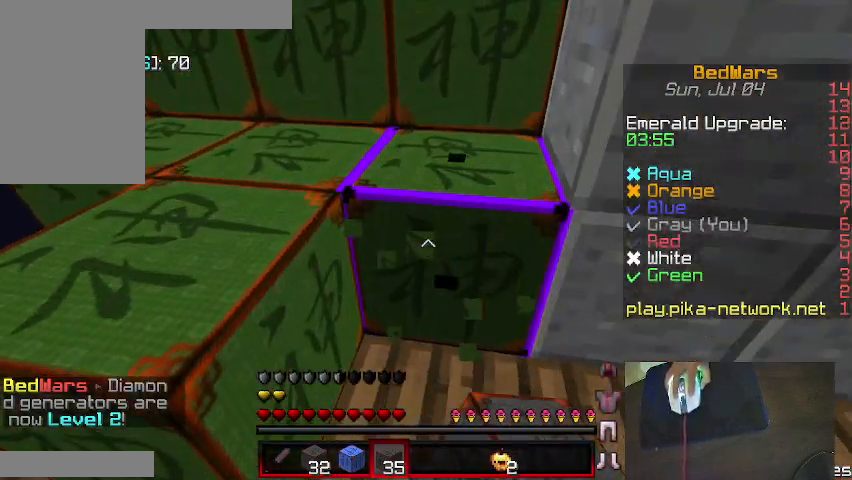
{"keys": ["shift"], "mouse": ["left"], "events": [[233, "d", "down"], [300, "shift", "down"], [367, "d", "up"]]}
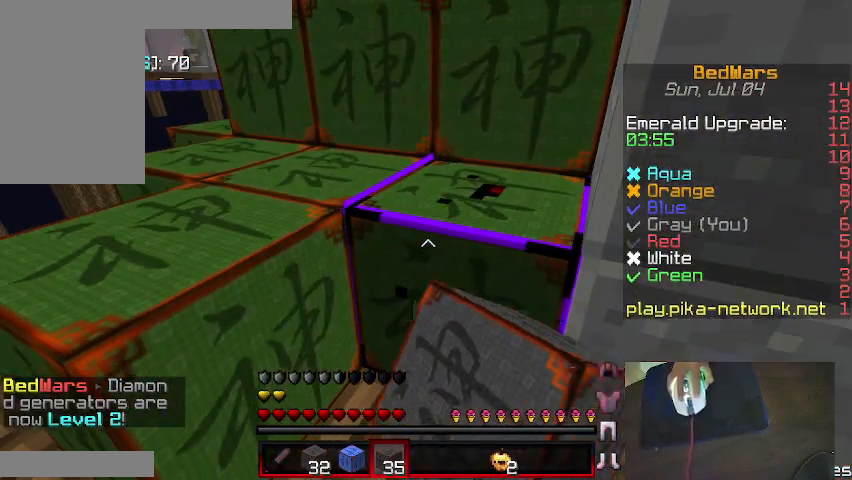
{"keys": ["shift"], "mouse": ["left"], "events": [[33, "d", "down"], [167, "d", "up"], [267, "s", "down"], [300, "s", "up"]]}
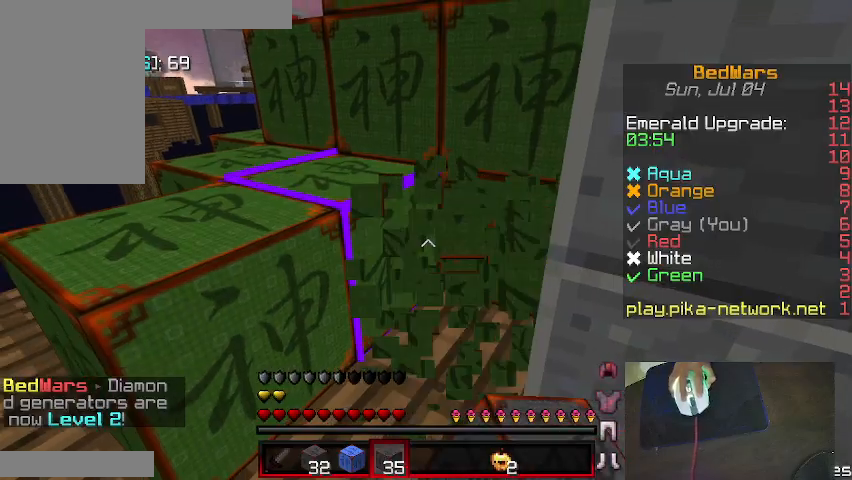
{"keys": ["shift"], "mouse": ["left"], "events": [[167, "s", "down"], [267, "s", "up"]]}
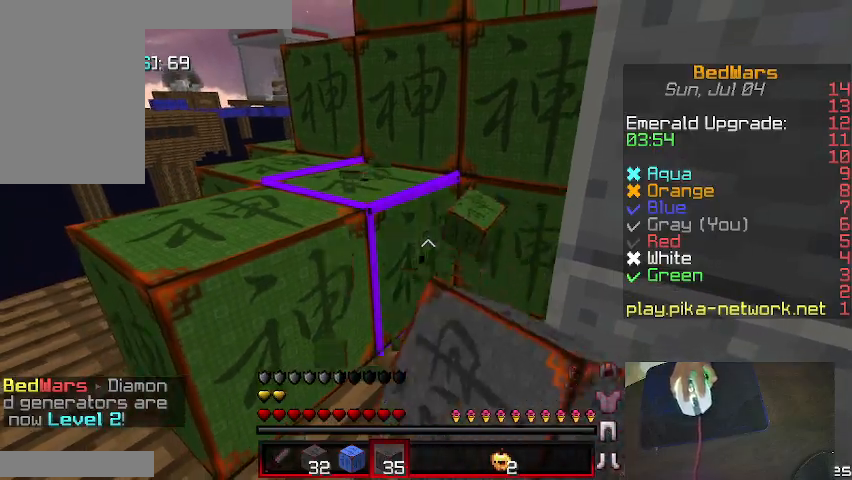
{"keys": ["shift"], "mouse": ["left"], "events": [[33, "shift", "up"], [267, "shift", "down"], [367, "shift", "up"], [467, "shift", "down"]]}
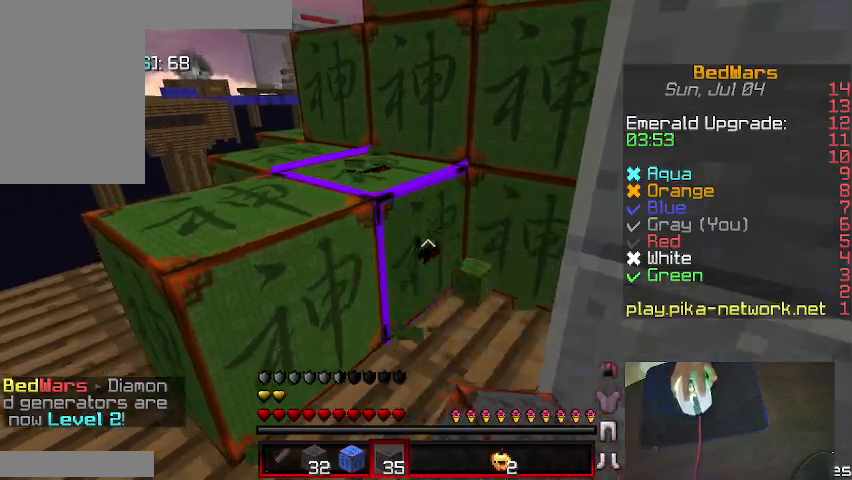
{"keys": [], "mouse": ["left"], "events": [[67, "shift", "up"], [167, "w", "down"], [200, "w", "up"]]}
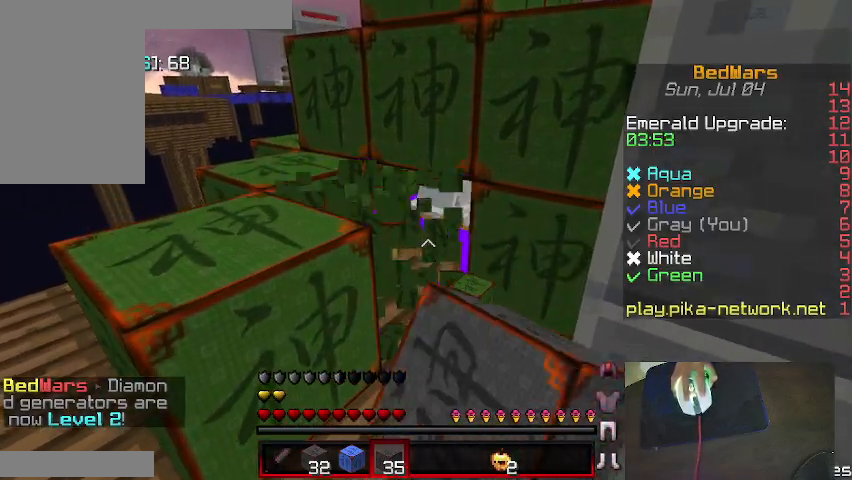
{"keys": [], "mouse": ["left"], "events": []}
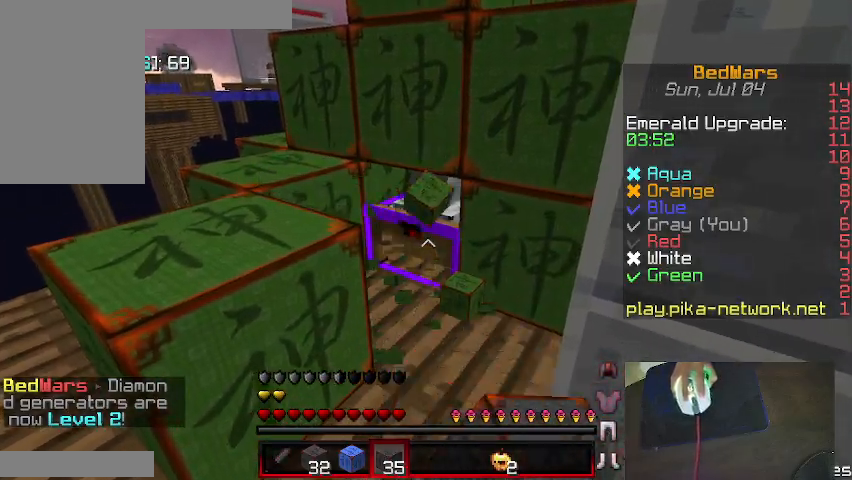
{"keys": ["d"], "mouse": [], "events": [[433, "d", "down"], [467, "mouse_left", "up"]]}
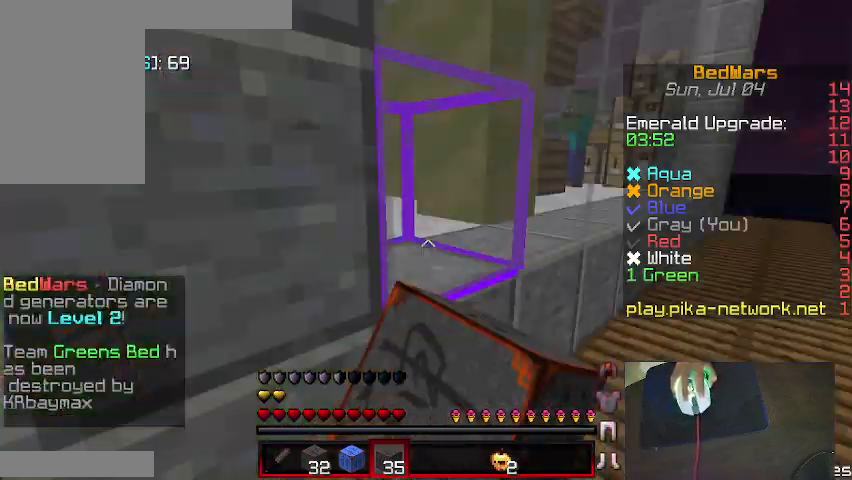
{"keys": ["d", "w"], "mouse": [], "events": [[33, "w", "down"], [133, "d", "up"], [267, "d", "down"]]}
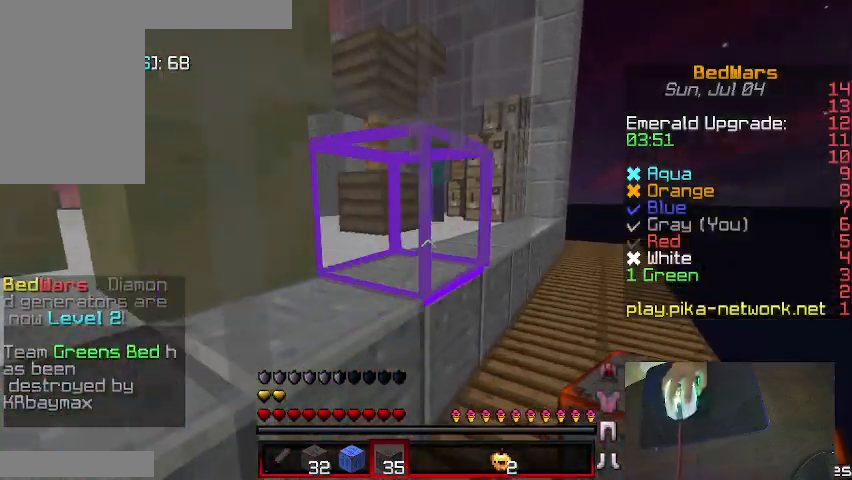
{"keys": ["d", "w"], "mouse": [], "events": []}
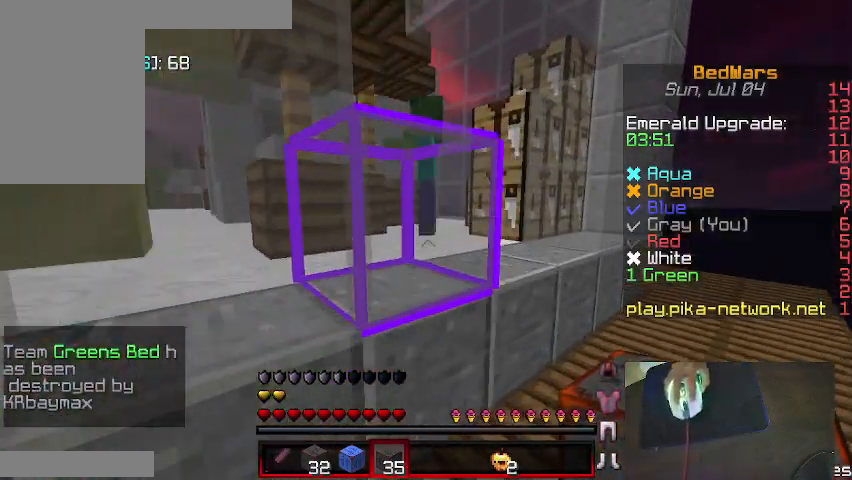
{"keys": ["a", "w"], "mouse": [], "events": [[433, "a", "down"], [433, "d", "up"]]}
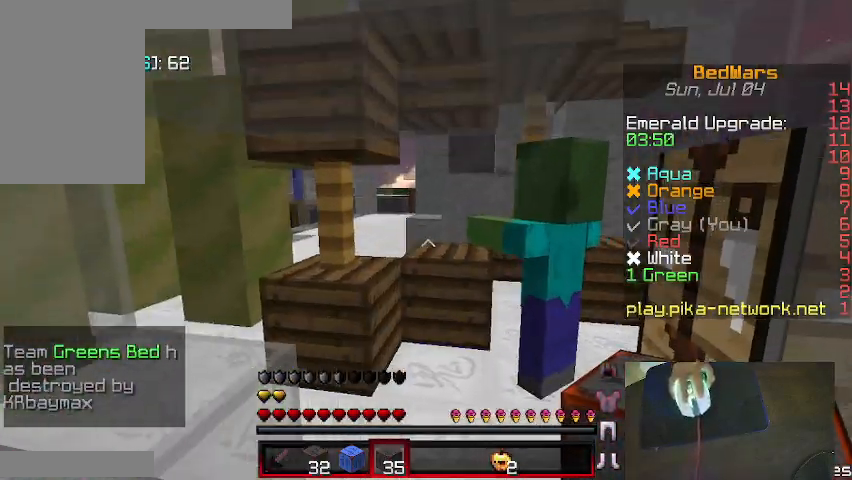
{"keys": ["a", "w"], "mouse": [], "events": [[100, "a", "up"], [467, "a", "down"]]}
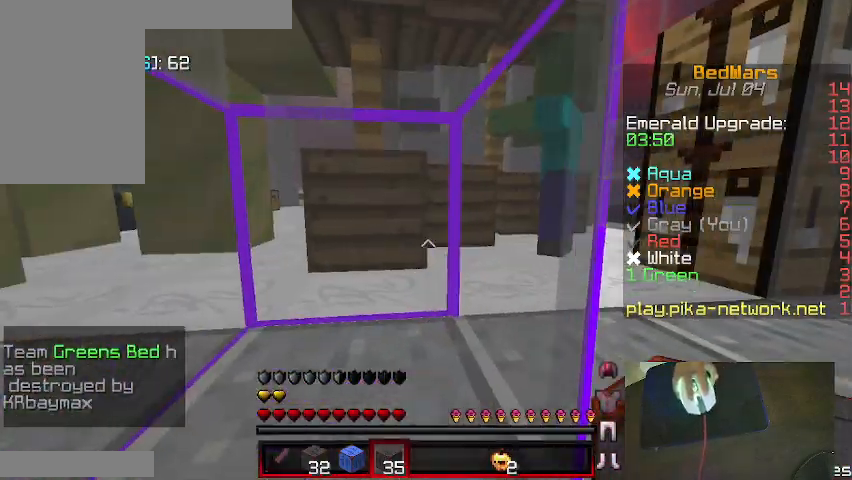
{"keys": [], "mouse": [], "events": [[133, "a", "up"], [267, "w", "up"]]}
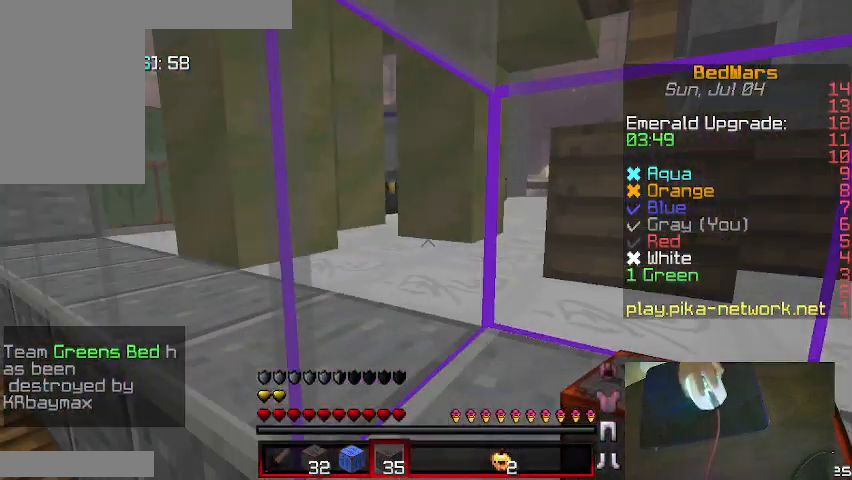
{"keys": ["d", "w"], "mouse": [], "events": [[33, "d", "down"], [433, "w", "down"]]}